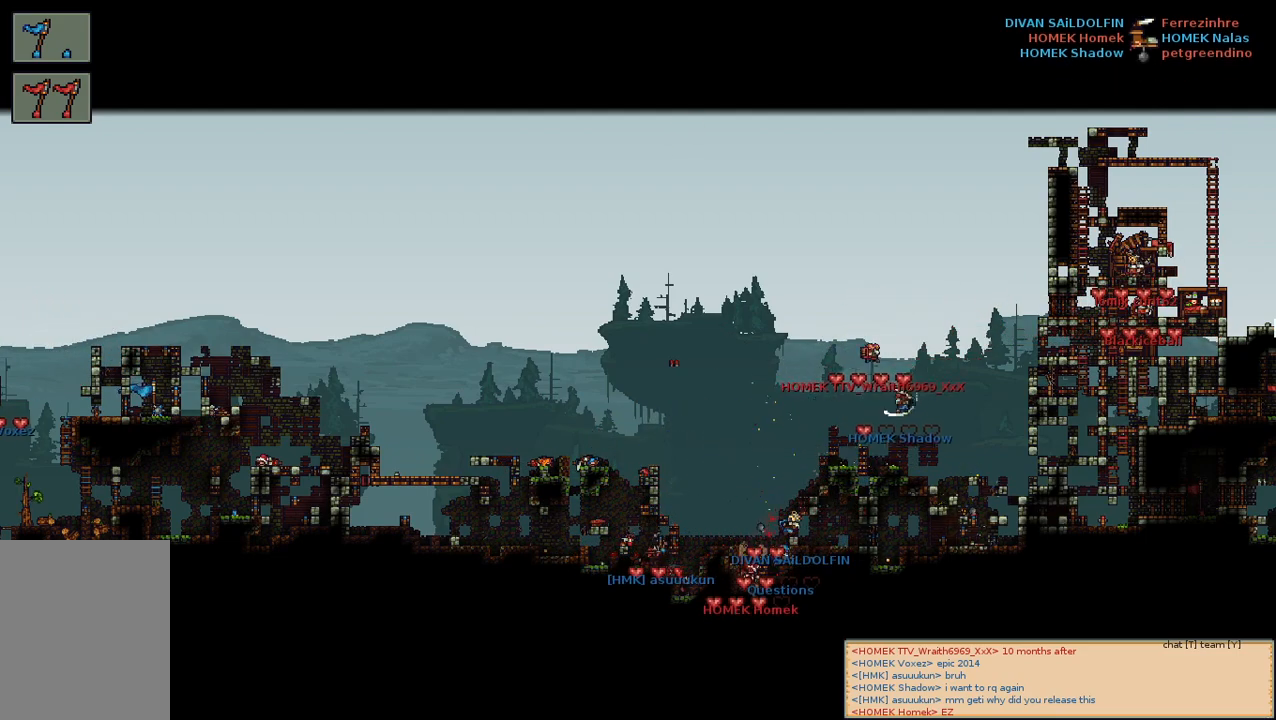
Gameplay with keyboard and mouse; each line is a JSON object with the keys and mouse buttons held at the frame after it. "events" lists presses ("down") and releases ("up") of "a", "c", "d", "e", "f", "s", "shift", "space", "w", "mouse_left", "mouse_wheel" and "mouse_right" between this image and that frame as [ms after this image, input, new state], when the widget could be followed in between. "mouse_left", "mouse_wheel", "mouse_right" = the "left", "wheel", "right" buttons of the "mouse" list. No other keys are recorded. "wheel" means that the mouse wheel is clicked or scrolled. Mouse movement is not recorded.
{"keys": [], "mouse": [], "events": [[184, "mouse_left", "down"], [250, "mouse_left", "up"]]}
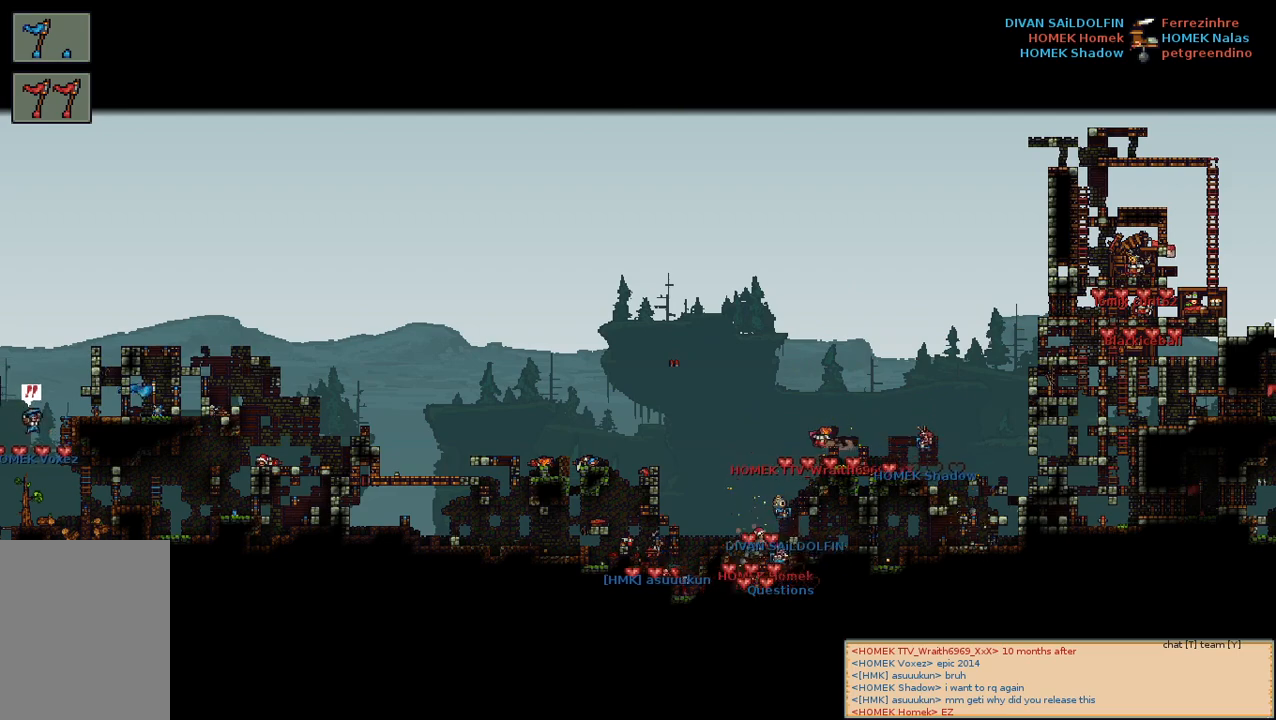
{"keys": [], "mouse": [], "events": []}
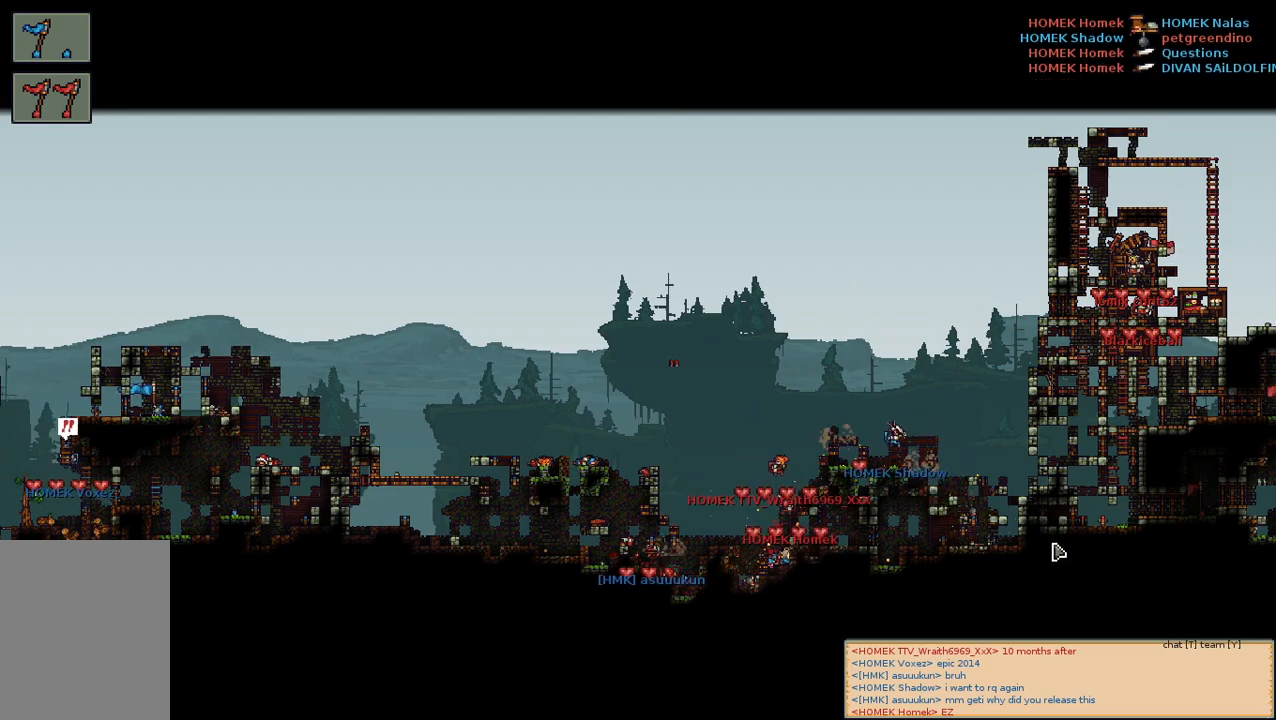
{"keys": [], "mouse": [], "events": []}
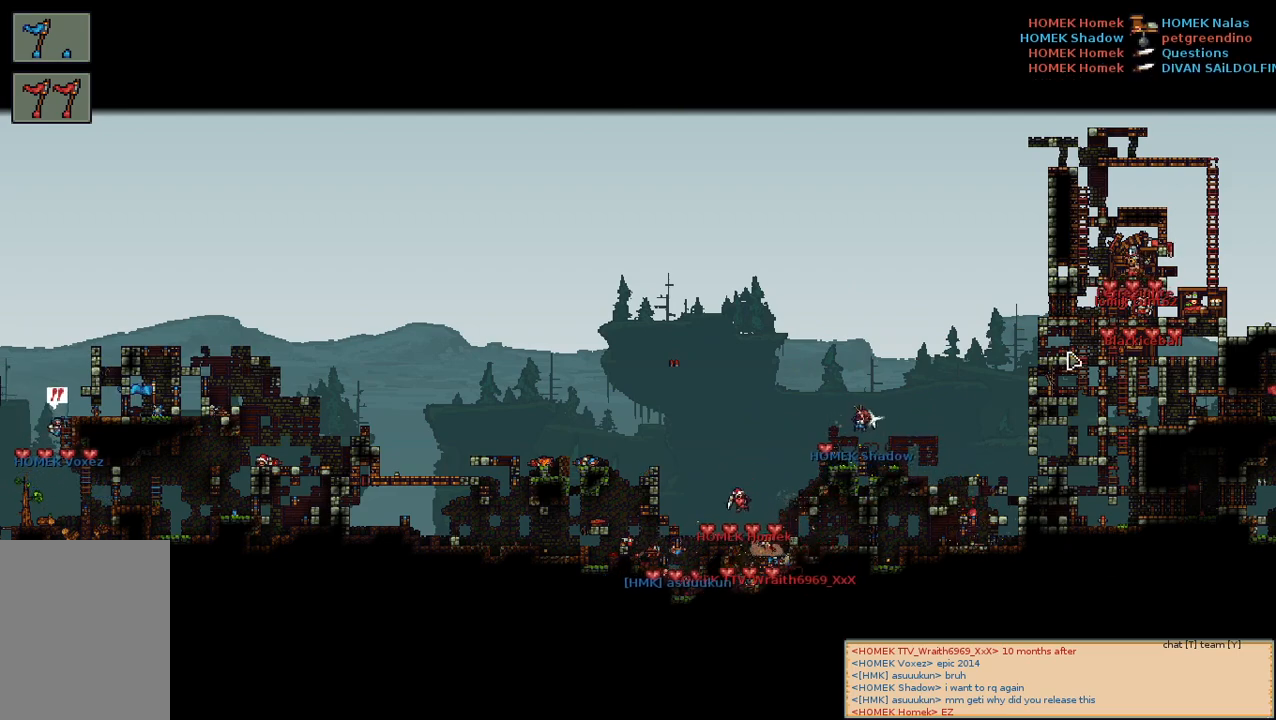
{"keys": [], "mouse": [], "events": []}
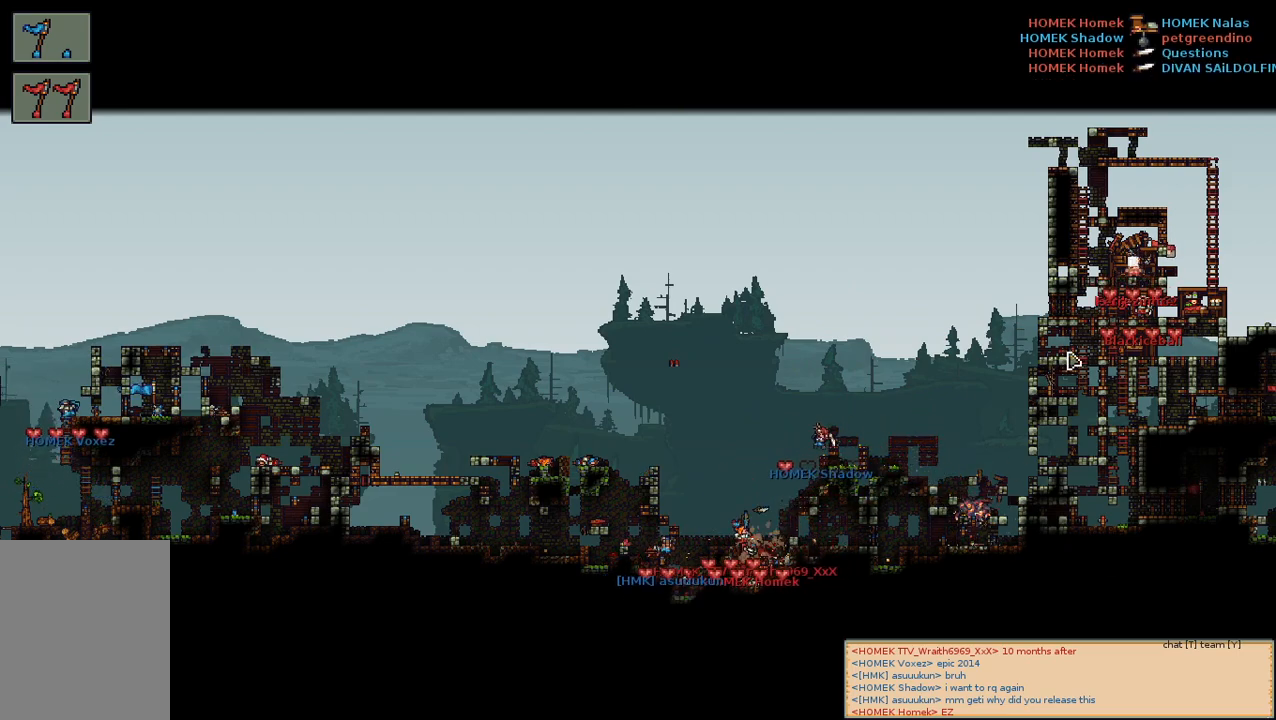
{"keys": [], "mouse": [], "events": [[134, "mouse_left", "down"], [200, "mouse_left", "up"]]}